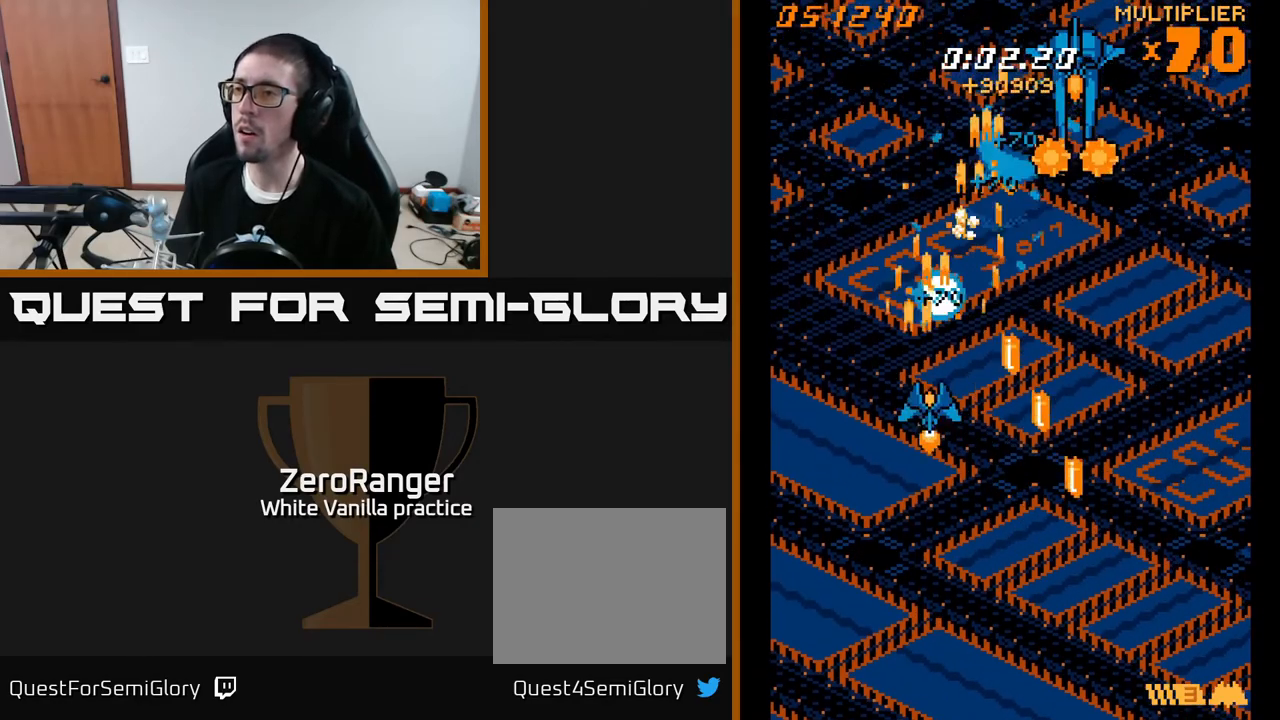
Gameplay with a controller (Xbox layout); each line is a JSON object with the inputs held at the frame after it. "events" lists button and stick changes between this image and that frame as [ms after this image, input, new state], when the widget could be followed in between. Not read: left_stick.
{"buttons": ["A", "DPAD_LEFT"], "right_stick": "center"}
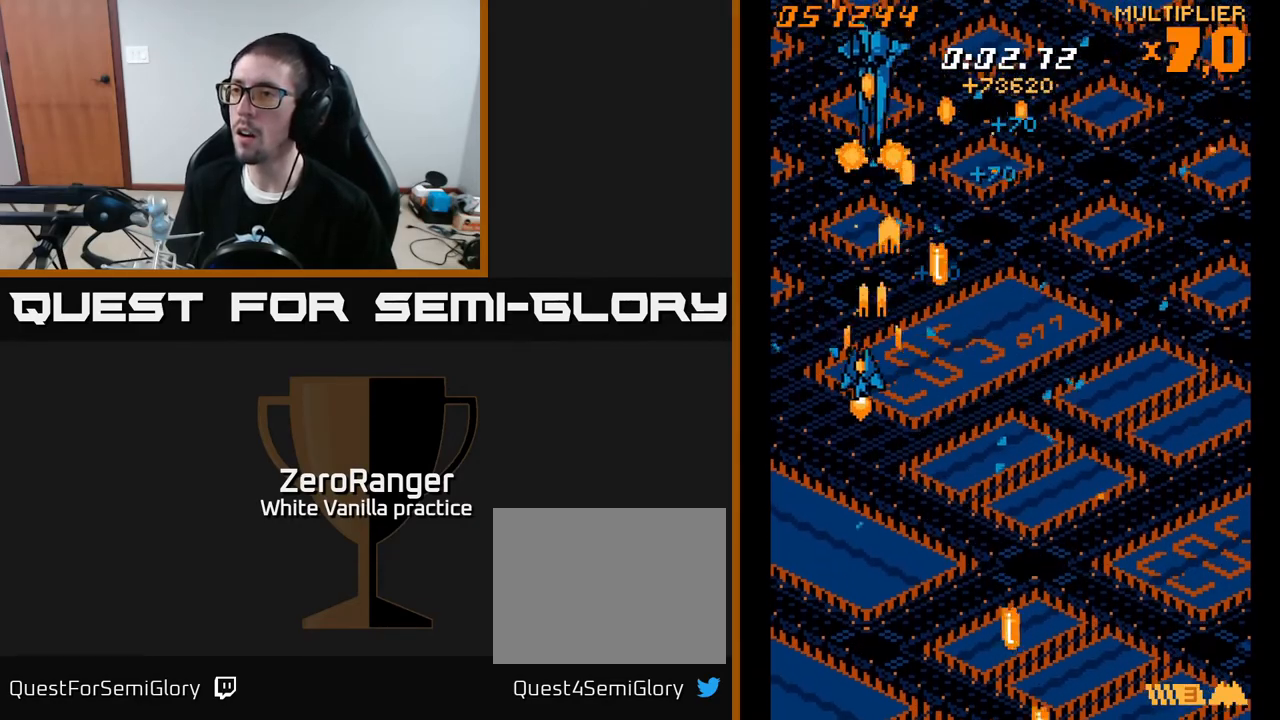
{"buttons": ["A", "DPAD_DOWN", "DPAD_RIGHT"], "right_stick": "center", "events": [[67, "DPAD_UP", "down"], [300, "DPAD_LEFT", "up"], [350, "DPAD_RIGHT", "down"], [350, "DPAD_UP", "up"], [483, "DPAD_DOWN", "down"]]}
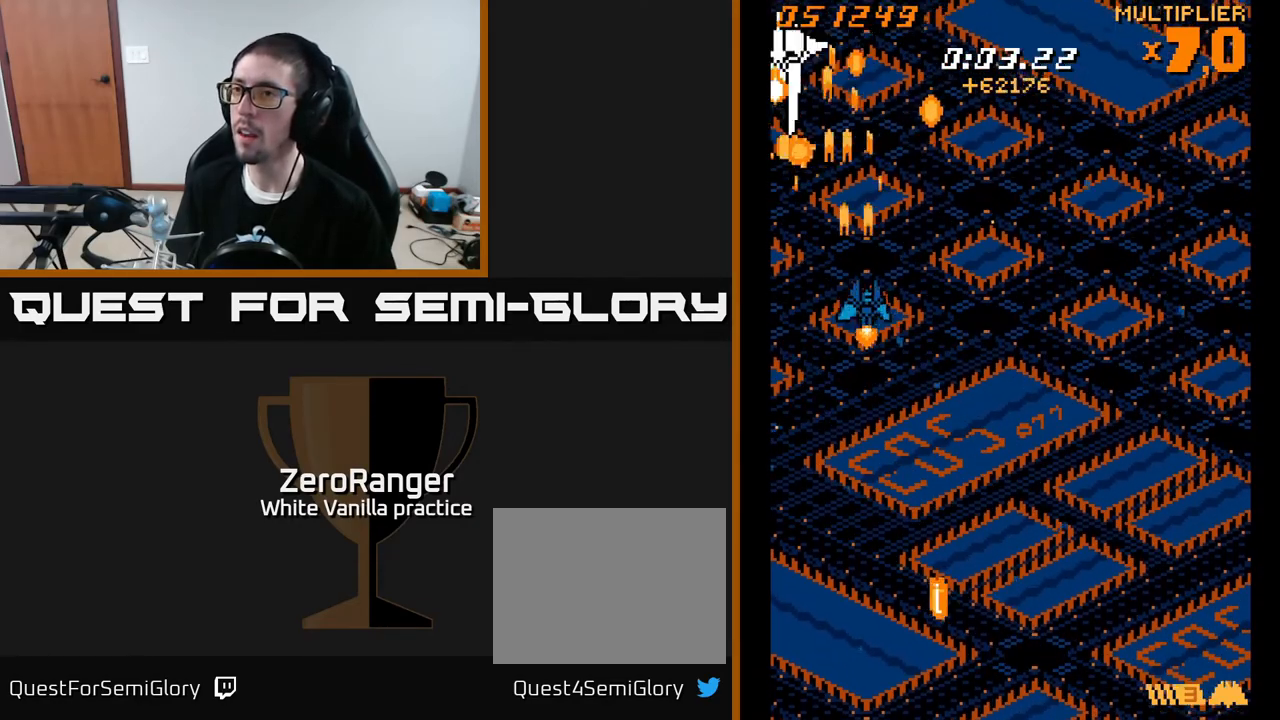
{"buttons": ["A", "DPAD_DOWN"], "right_stick": "center", "events": [[483, "DPAD_RIGHT", "up"]]}
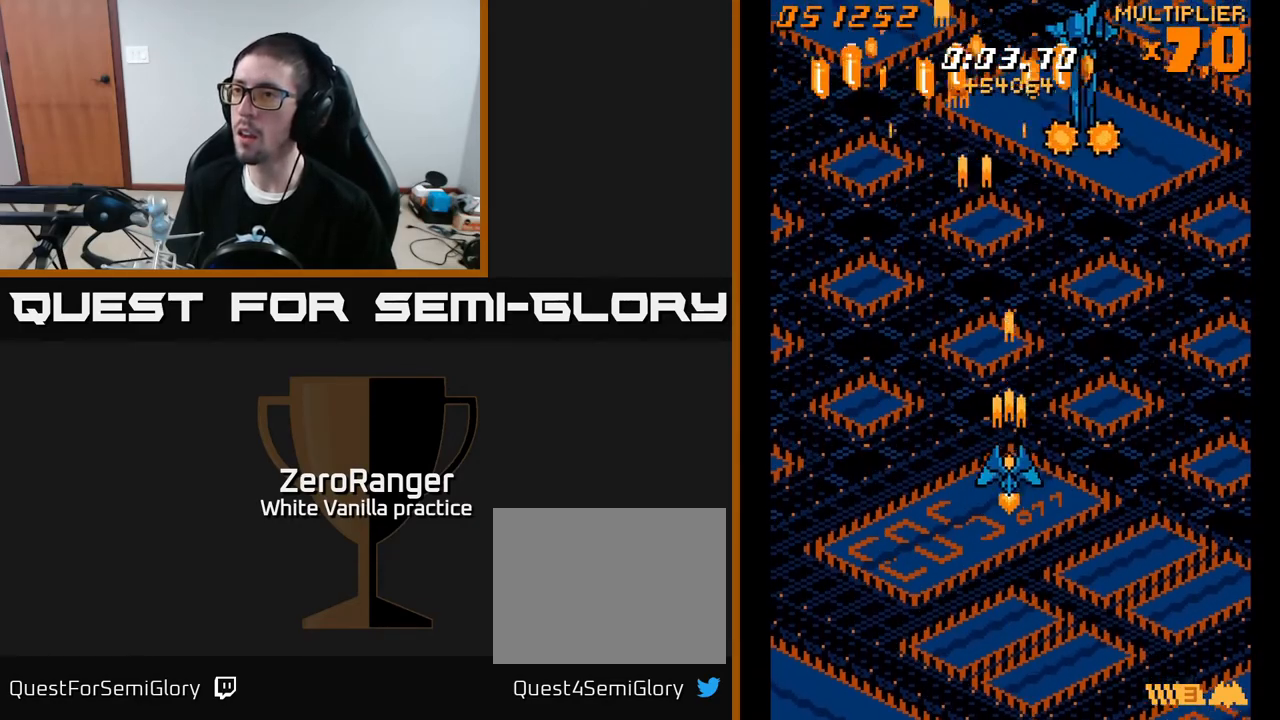
{"buttons": ["A", "DPAD_UP", "DPAD_LEFT"], "right_stick": "center", "events": [[350, "DPAD_DOWN", "up"], [417, "DPAD_UP", "down"], [500, "DPAD_LEFT", "down"]]}
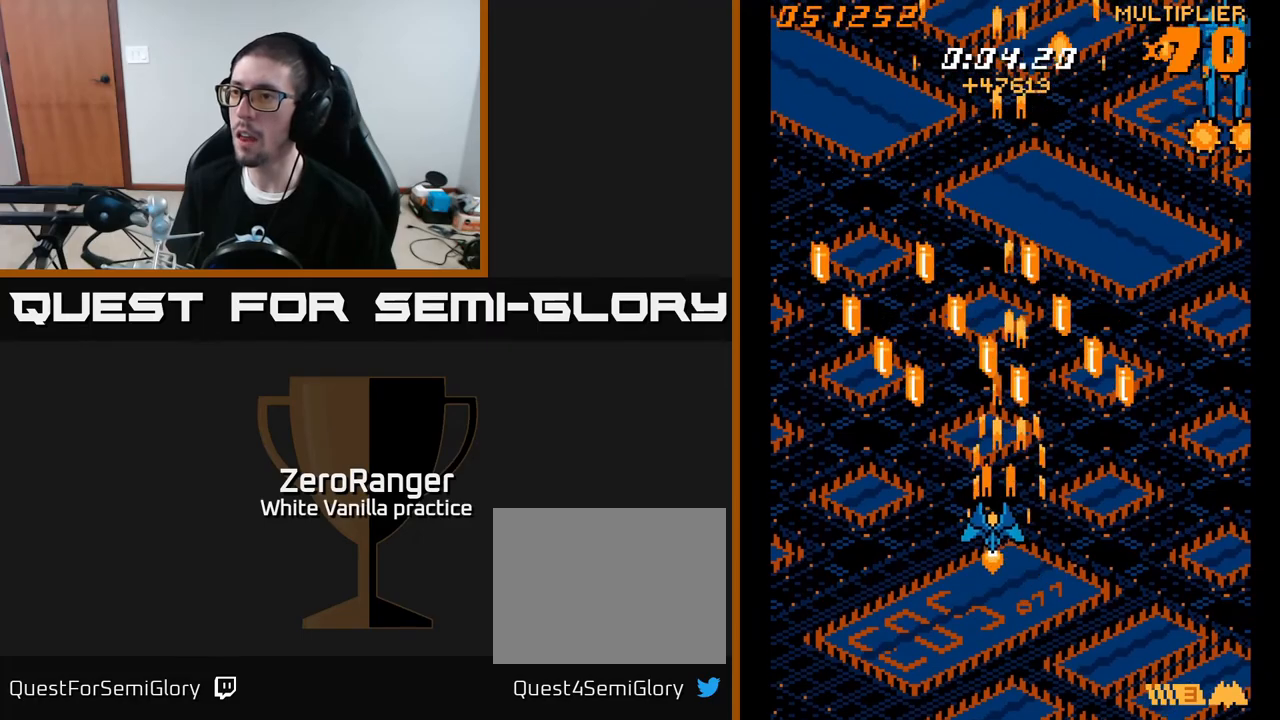
{"buttons": ["A", "DPAD_UP", "DPAD_LEFT"], "right_stick": "center", "events": []}
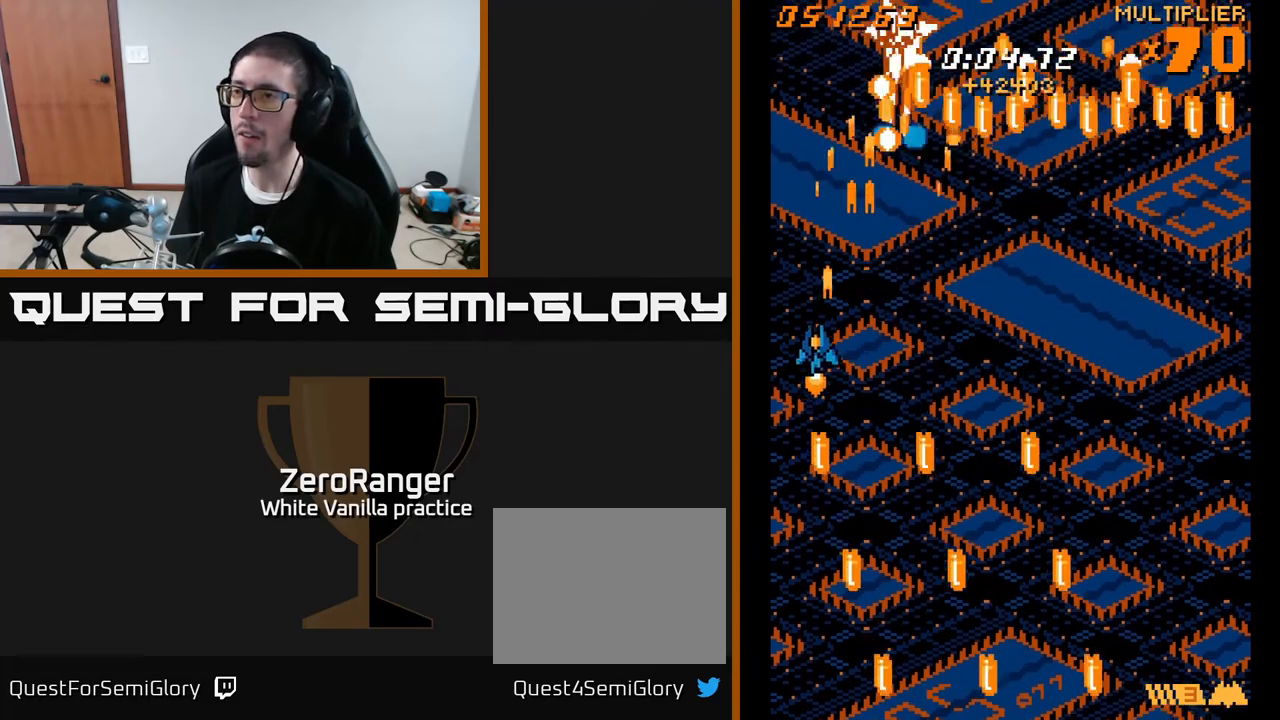
{"buttons": ["A"], "right_stick": "center", "events": [[133, "DPAD_LEFT", "up"], [350, "DPAD_RIGHT", "down"], [383, "DPAD_UP", "up"], [433, "DPAD_RIGHT", "up"]]}
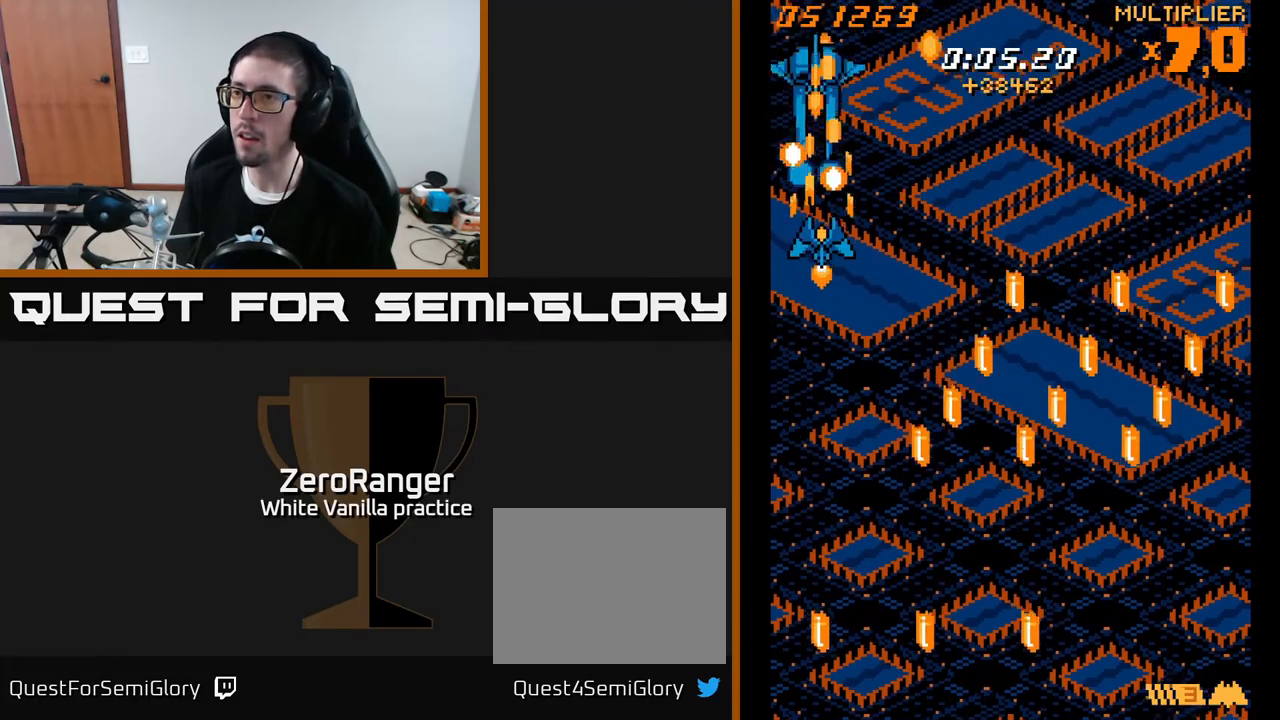
{"buttons": ["A", "DPAD_RIGHT"], "right_stick": "center", "events": [[167, "DPAD_RIGHT", "down"], [250, "DPAD_RIGHT", "up"], [400, "DPAD_RIGHT", "down"]]}
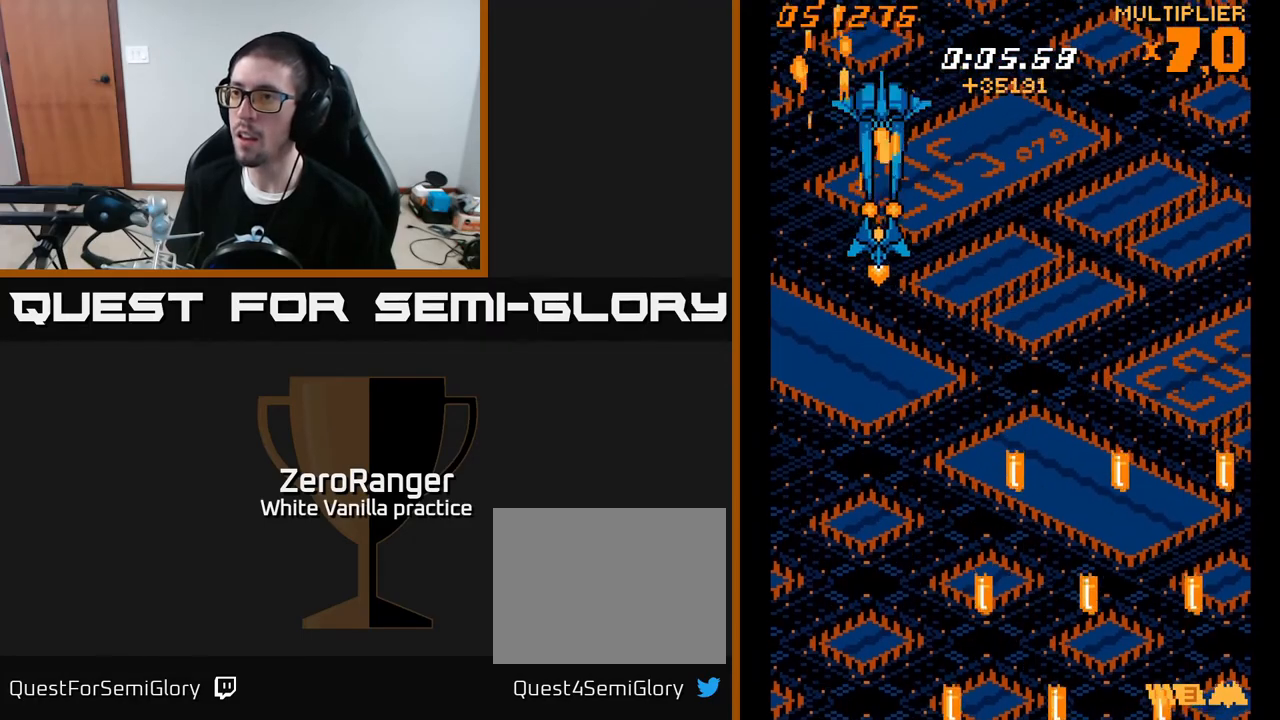
{"buttons": ["A", "DPAD_DOWN"], "right_stick": "center", "events": [[17, "DPAD_RIGHT", "up"], [417, "DPAD_DOWN", "down"]]}
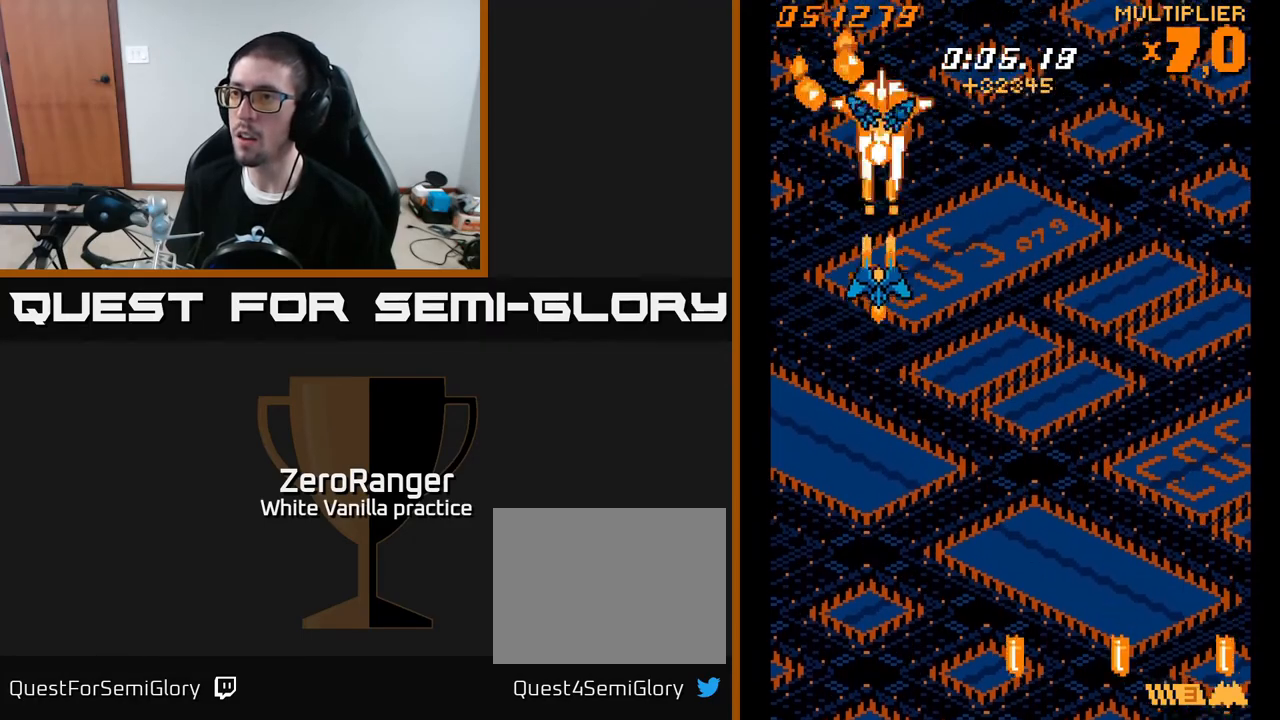
{"buttons": ["A", "DPAD_DOWN", "DPAD_LEFT"], "right_stick": "center", "events": [[217, "DPAD_RIGHT", "down"], [317, "DPAD_RIGHT", "up"], [450, "DPAD_LEFT", "down"]]}
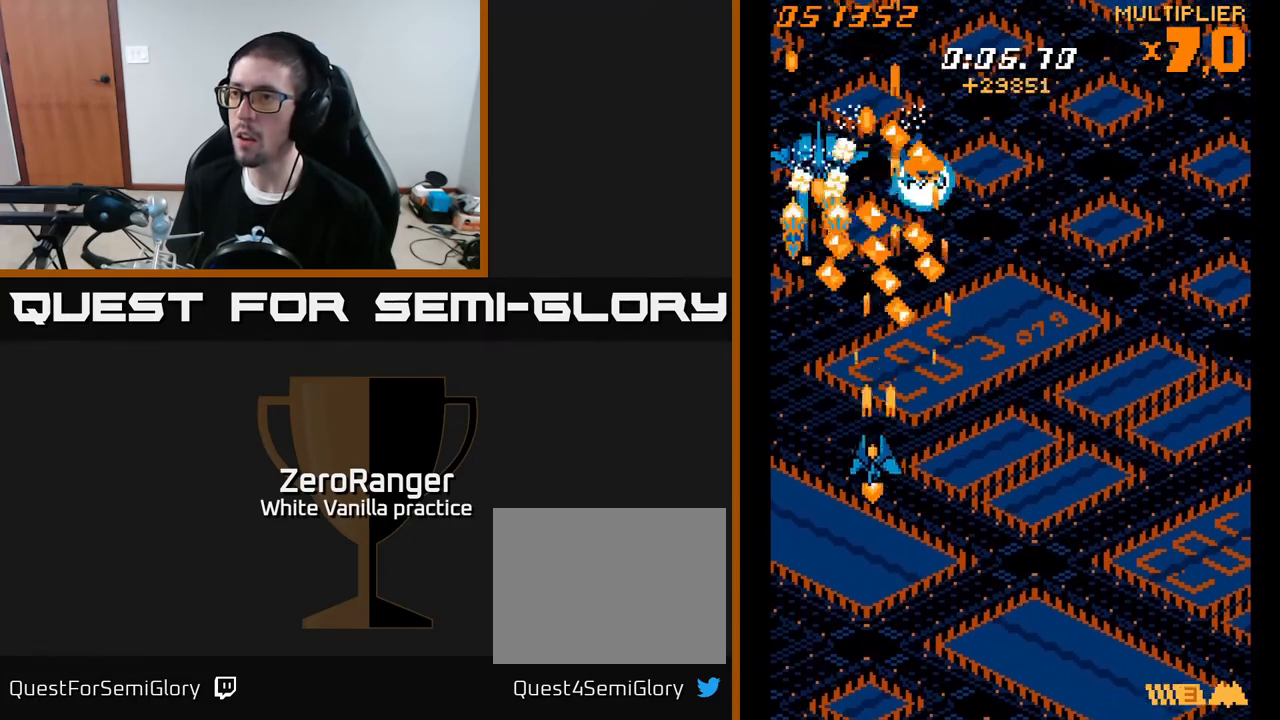
{"buttons": ["A", "DPAD_DOWN"], "right_stick": "center", "events": [[133, "DPAD_LEFT", "up"]]}
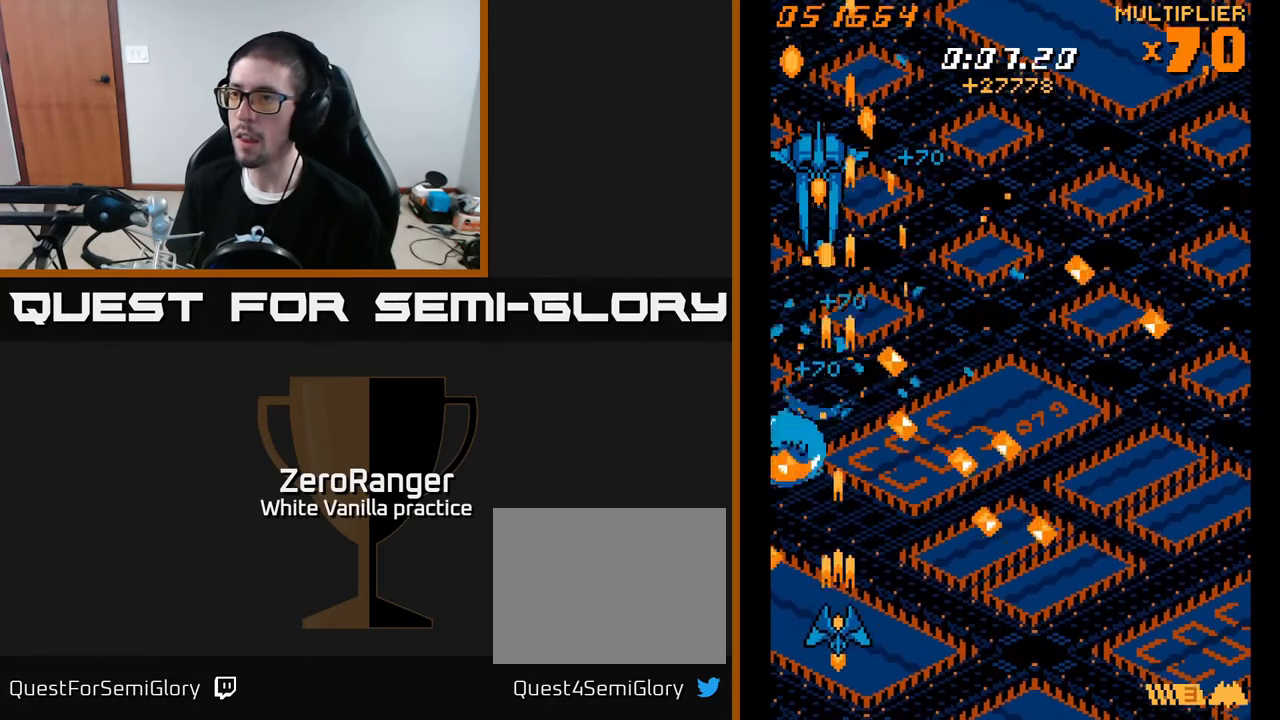
{"buttons": ["A", "DPAD_UP", "DPAD_RIGHT"], "right_stick": "center", "events": [[50, "DPAD_DOWN", "up"], [67, "DPAD_UP", "down"], [417, "DPAD_RIGHT", "down"]]}
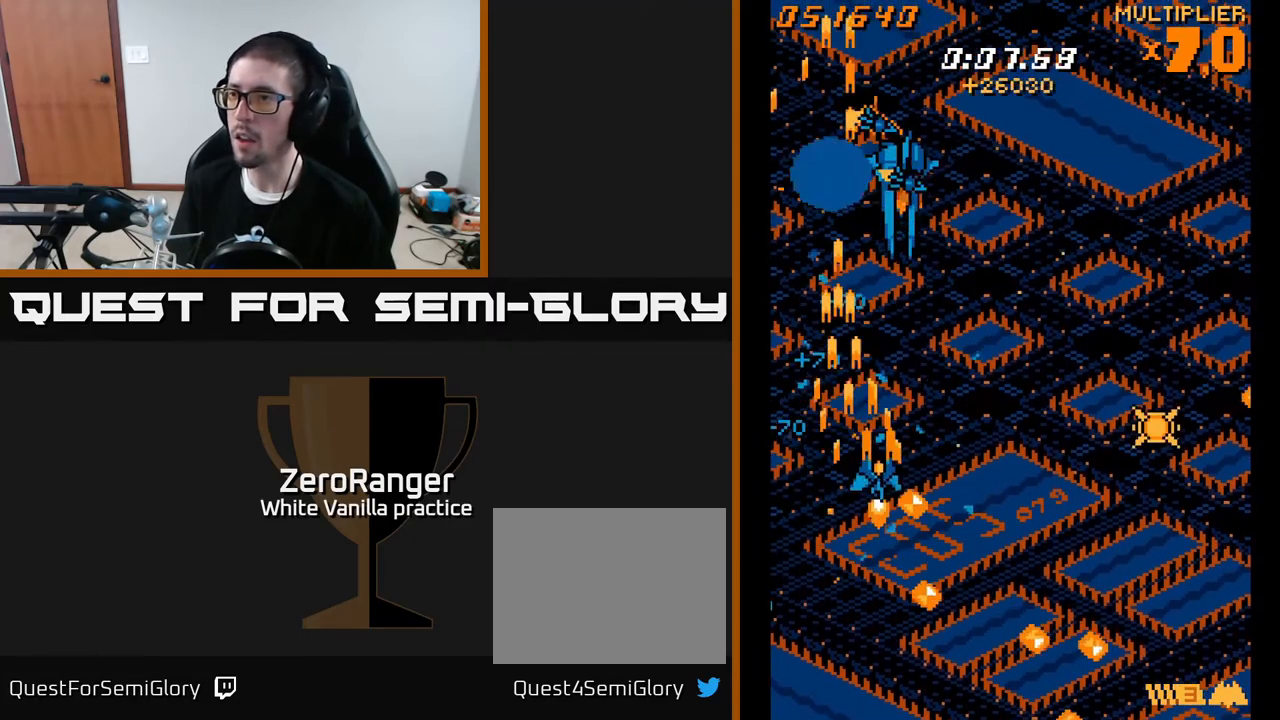
{"buttons": ["A", "DPAD_DOWN"], "right_stick": "center", "events": [[67, "DPAD_RIGHT", "up"], [133, "DPAD_RIGHT", "down"], [167, "DPAD_UP", "up"], [200, "DPAD_DOWN", "down"], [200, "DPAD_RIGHT", "up"], [250, "DPAD_LEFT", "down"], [317, "DPAD_LEFT", "up"]]}
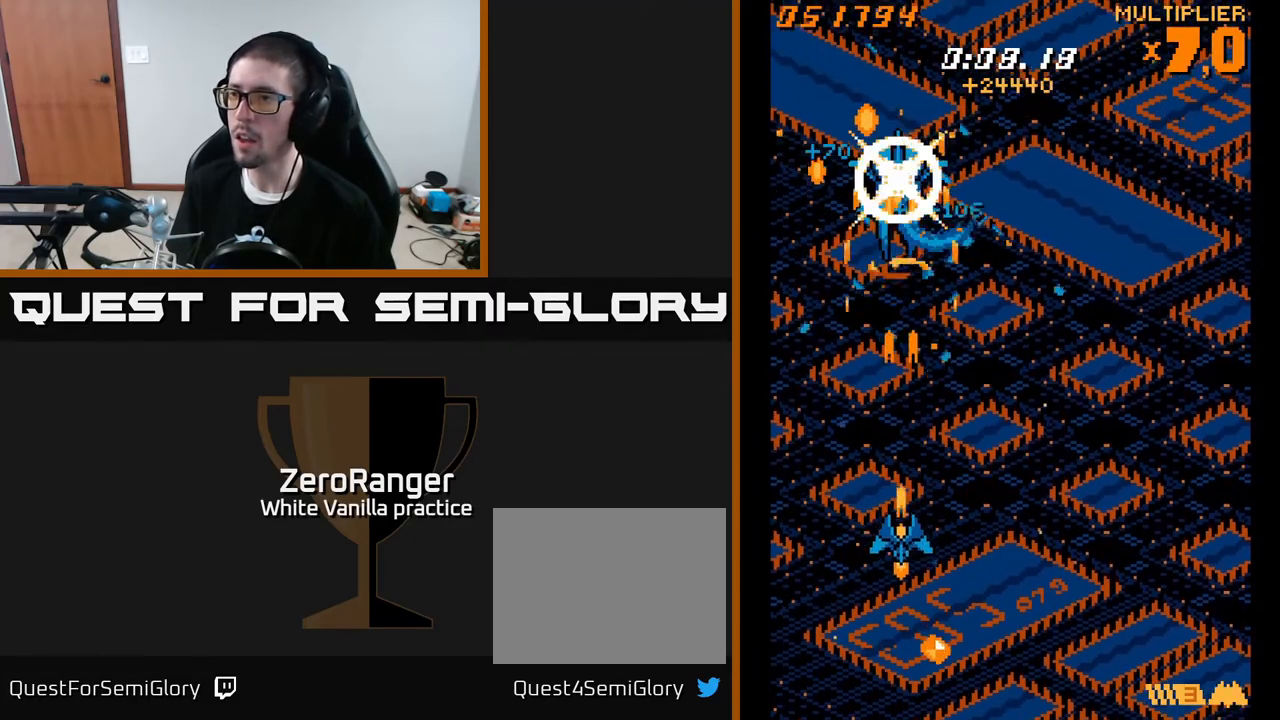
{"buttons": ["A"], "right_stick": "center", "events": [[433, "DPAD_DOWN", "up"]]}
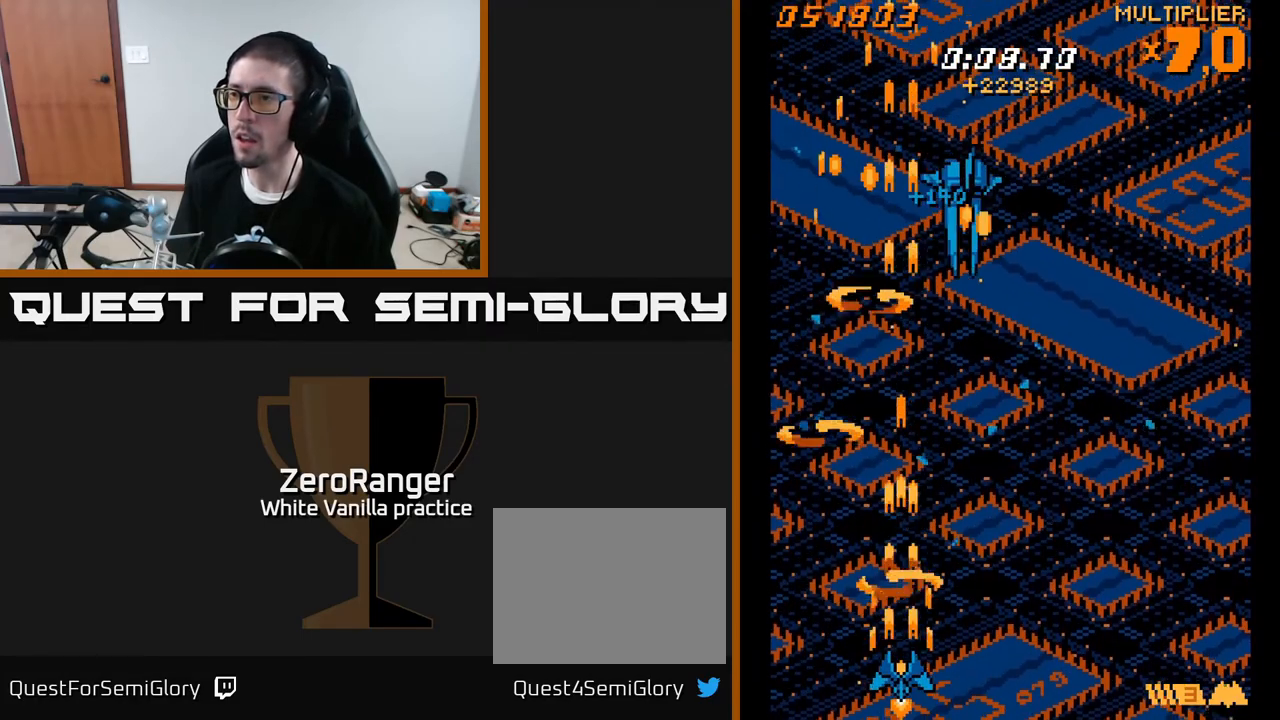
{"buttons": ["A", "DPAD_UP", "DPAD_RIGHT"], "right_stick": "center", "events": [[267, "DPAD_UP", "down"], [333, "DPAD_LEFT", "down"], [450, "DPAD_LEFT", "up"], [483, "DPAD_RIGHT", "down"]]}
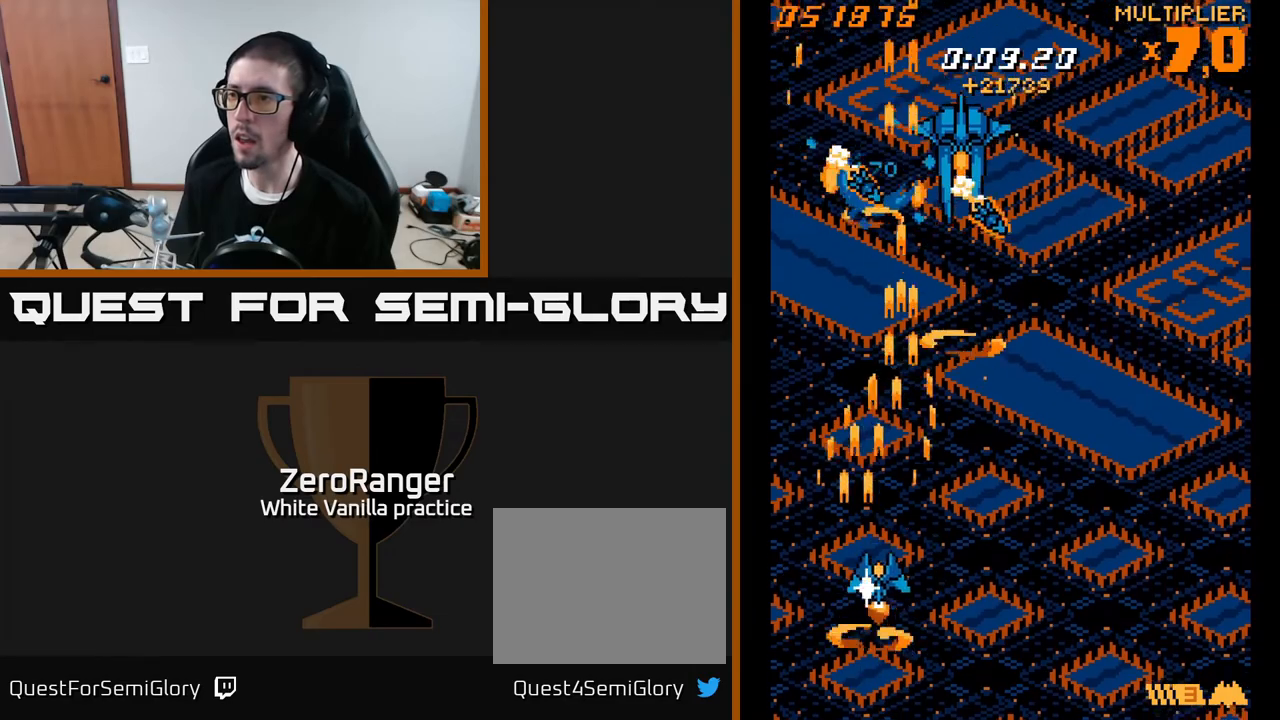
{"buttons": ["A", "DPAD_LEFT"], "right_stick": "center", "events": [[67, "DPAD_RIGHT", "up"], [150, "DPAD_UP", "up"], [167, "DPAD_RIGHT", "down"], [217, "DPAD_DOWN", "down"], [317, "DPAD_DOWN", "up"], [400, "DPAD_RIGHT", "up"], [400, "DPAD_UP", "down"], [417, "DPAD_LEFT", "down"], [450, "DPAD_UP", "up"]]}
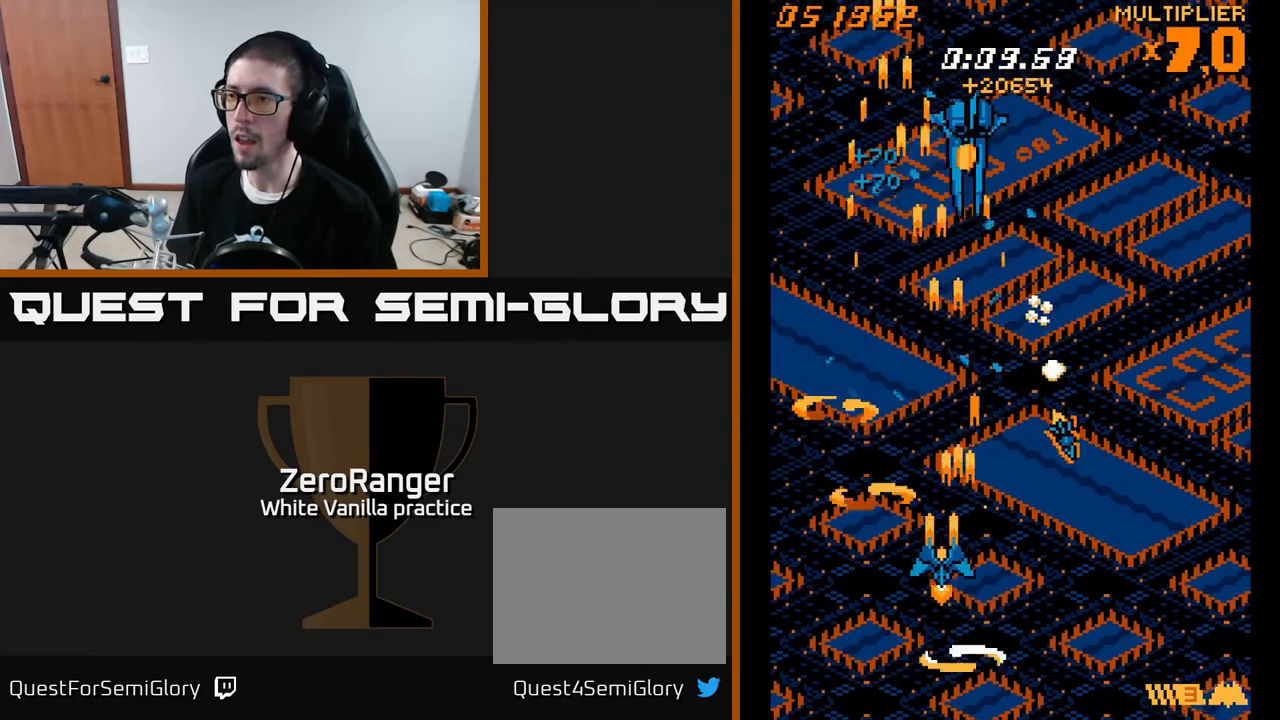
{"buttons": ["A", "DPAD_UP", "DPAD_RIGHT"], "right_stick": "center", "events": [[50, "DPAD_DOWN", "down"], [217, "DPAD_DOWN", "up"], [233, "DPAD_LEFT", "up"], [233, "DPAD_UP", "down"], [283, "DPAD_RIGHT", "down"]]}
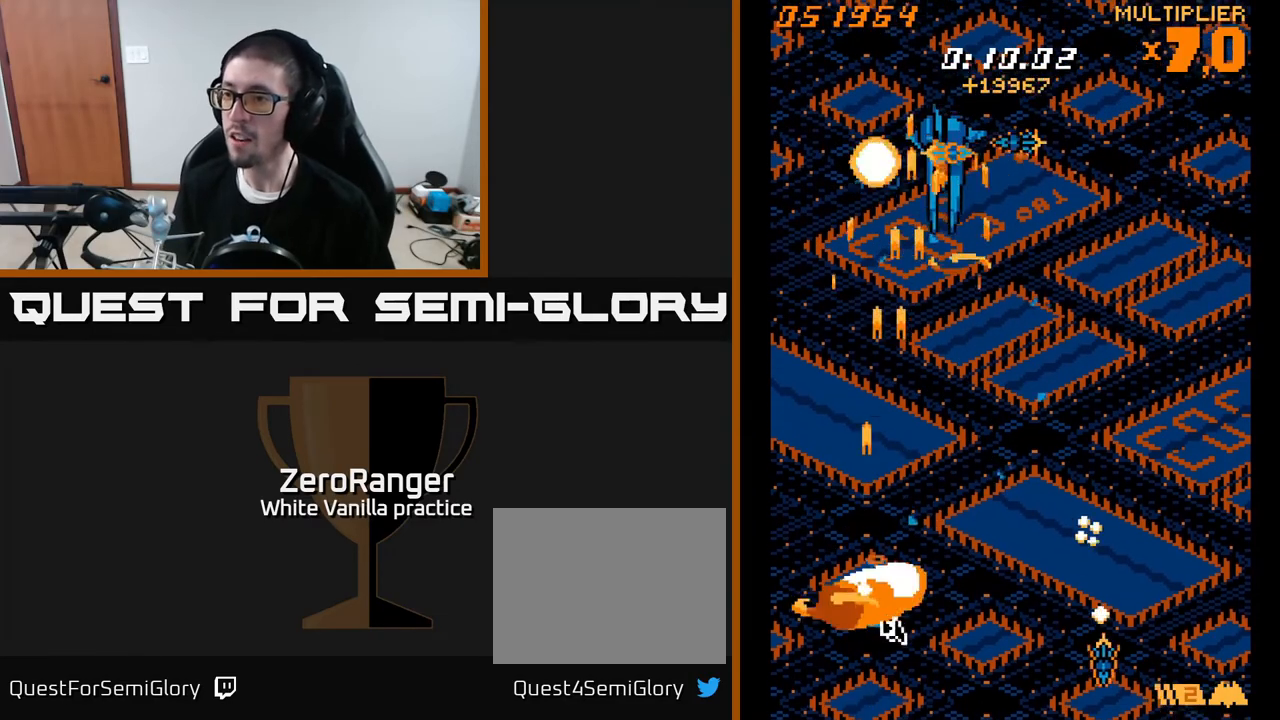
{"buttons": ["A", "DPAD_UP", "DPAD_RIGHT"], "right_stick": "center", "events": [[67, "DPAD_RIGHT", "up"], [167, "DPAD_UP", "up"], [383, "DPAD_UP", "down"], [467, "DPAD_RIGHT", "down"]]}
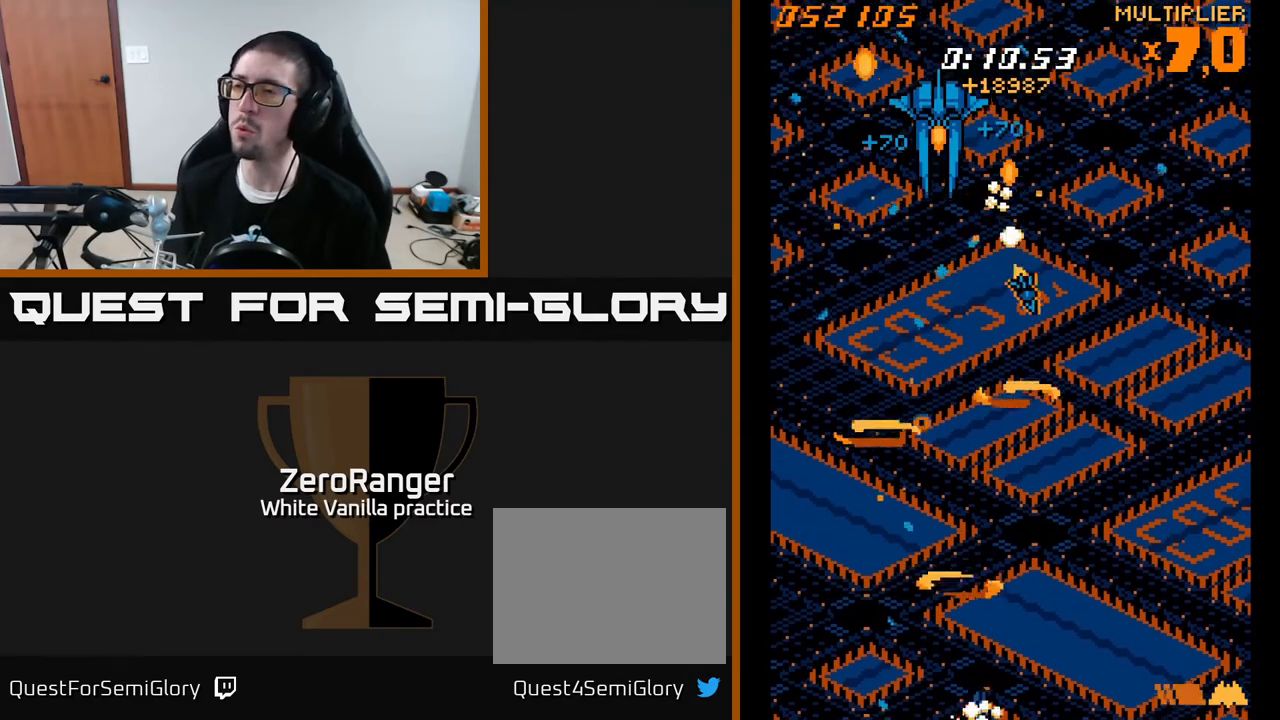
{"buttons": ["A", "DPAD_UP"], "right_stick": "center", "events": [[33, "DPAD_UP", "up"], [117, "DPAD_RIGHT", "up"], [117, "DPAD_UP", "down"], [150, "DPAD_LEFT", "down"], [267, "DPAD_LEFT", "up"], [317, "DPAD_RIGHT", "down"], [367, "DPAD_RIGHT", "up"]]}
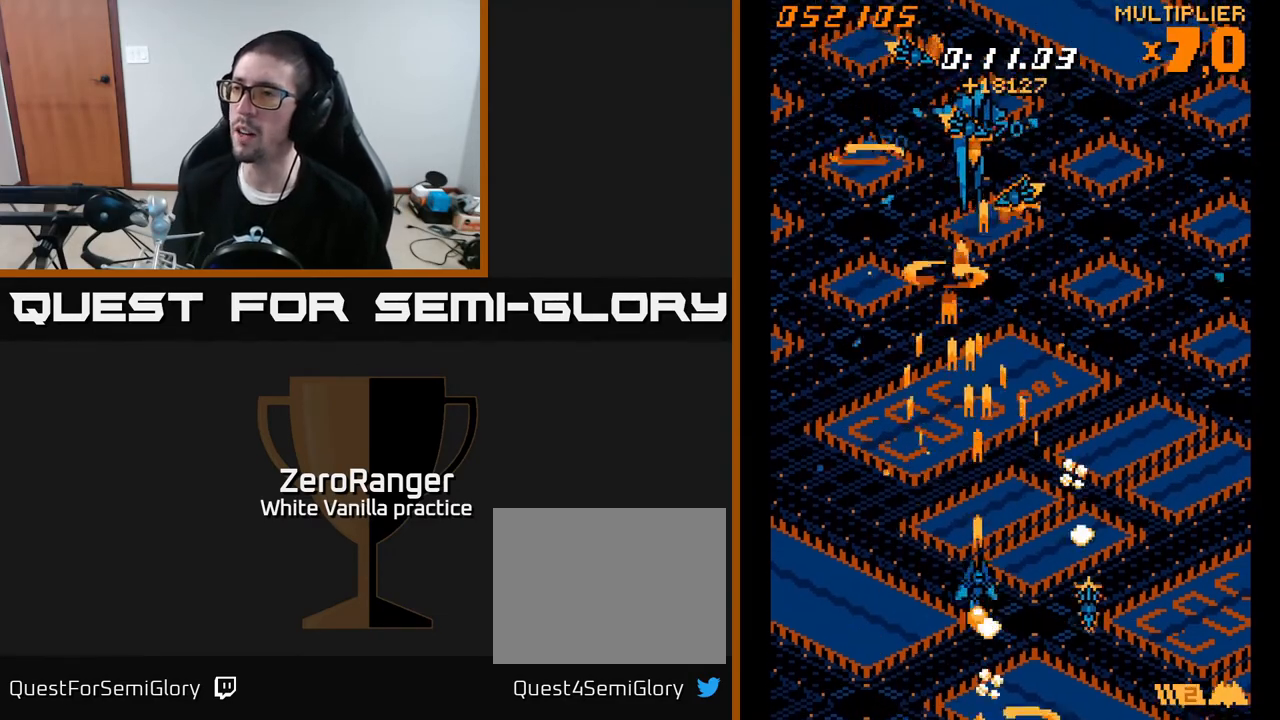
{"buttons": ["A", "DPAD_UP"], "right_stick": "center", "events": [[50, "DPAD_RIGHT", "down"], [133, "DPAD_RIGHT", "up"]]}
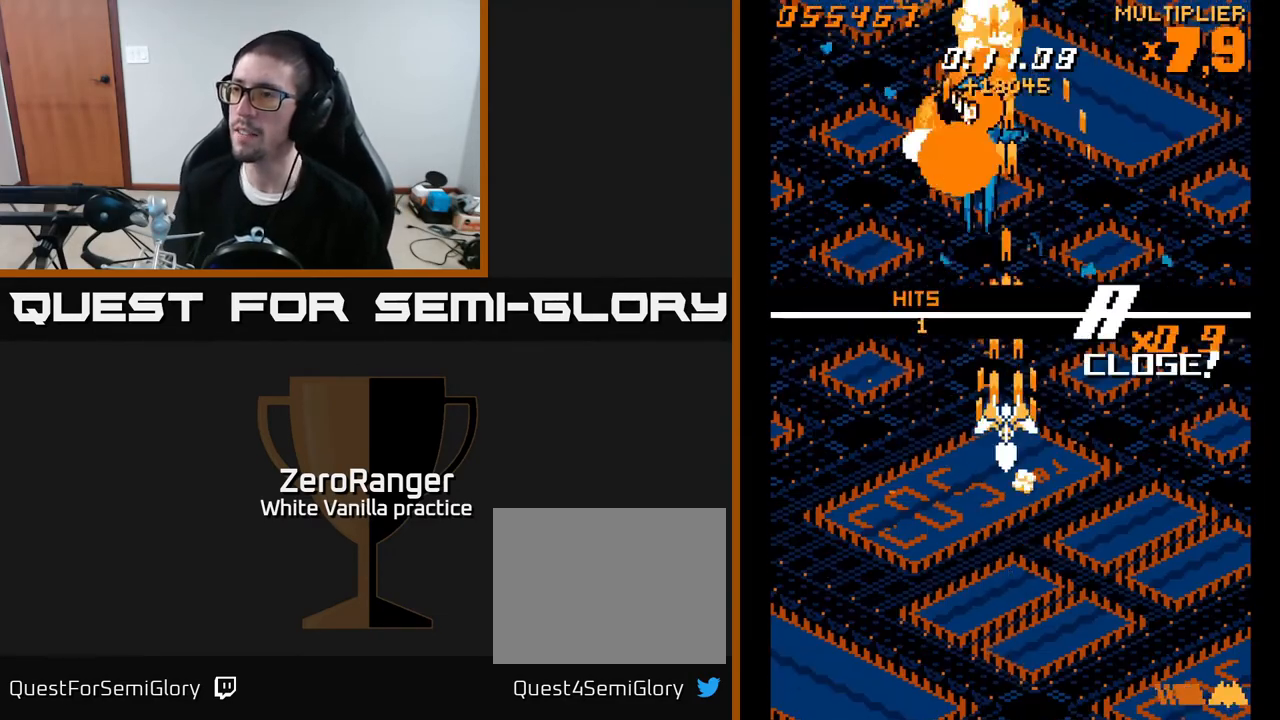
{"buttons": ["A", "DPAD_UP"], "right_stick": "center", "events": [[117, "DPAD_LEFT", "down"], [250, "DPAD_LEFT", "up"]]}
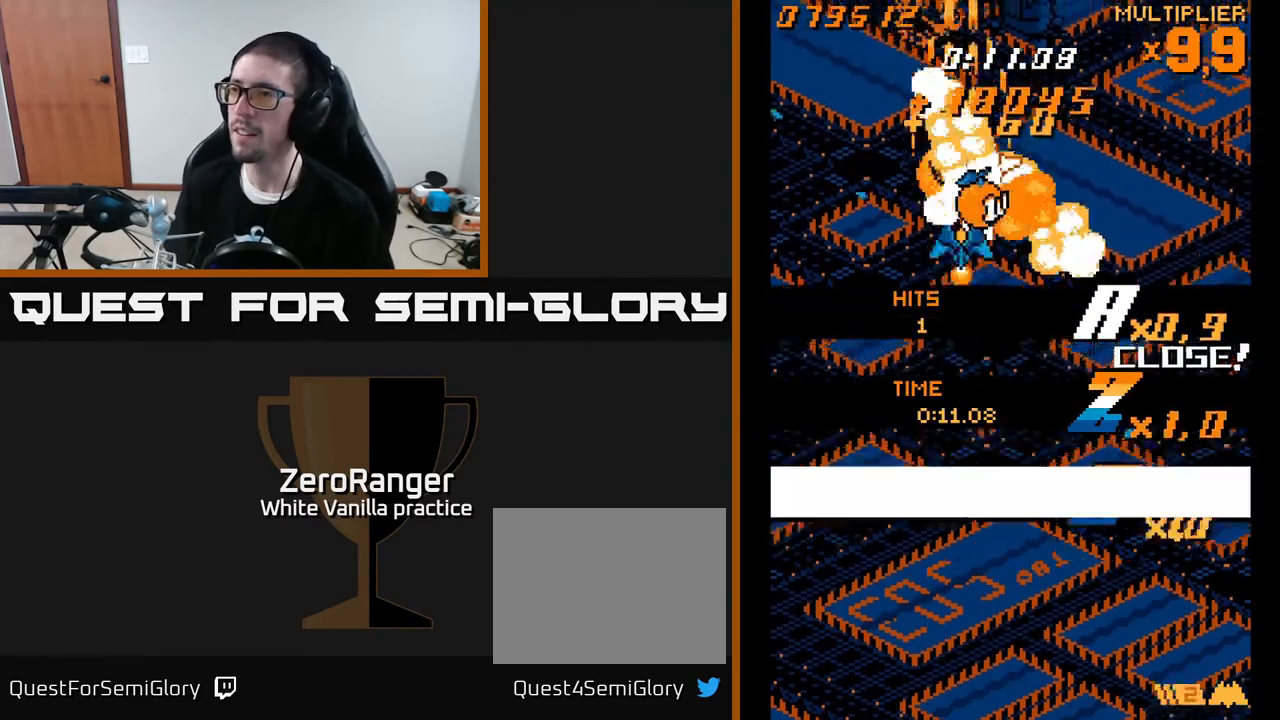
{"buttons": ["A", "DPAD_DOWN"], "right_stick": "center", "events": [[83, "DPAD_RIGHT", "down"], [167, "DPAD_RIGHT", "up"], [333, "DPAD_UP", "up"], [400, "DPAD_DOWN", "down"]]}
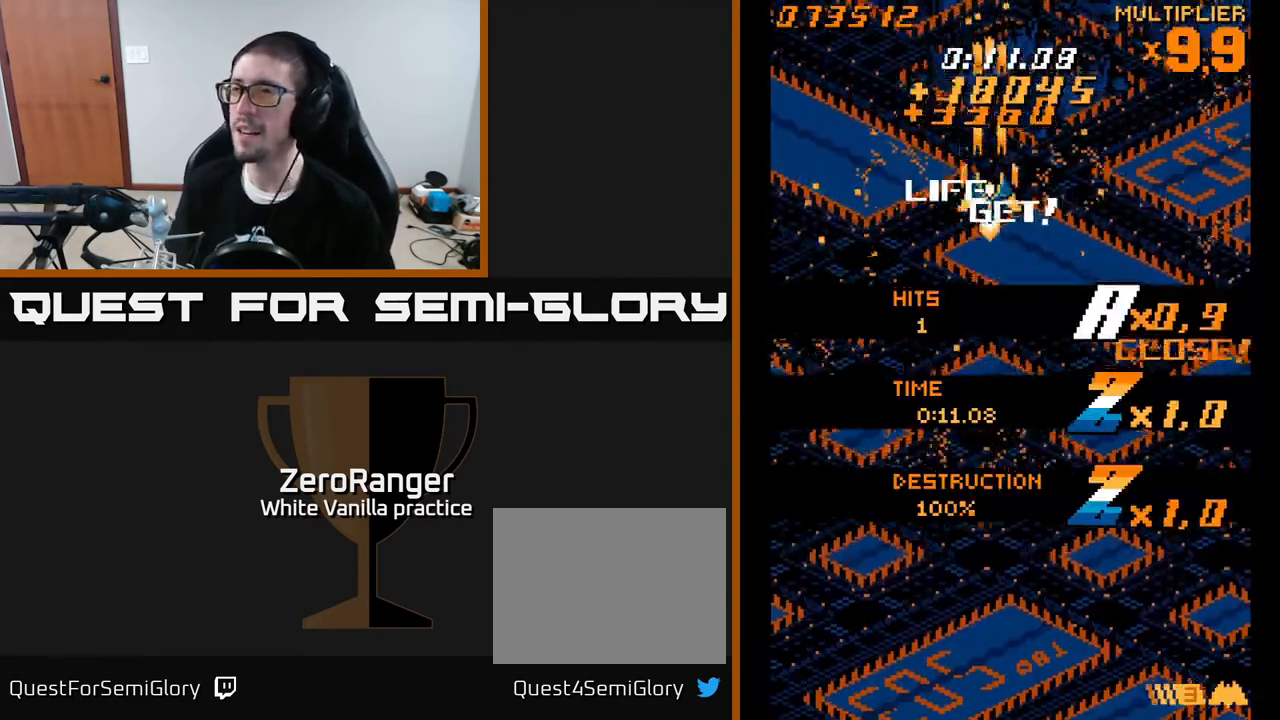
{"buttons": [], "right_stick": "center", "events": [[117, "A", "up"], [183, "DPAD_DOWN", "up"], [250, "START", "down"], [383, "START", "up"], [417, "DPAD_DOWN", "down"], [500, "DPAD_DOWN", "up"]]}
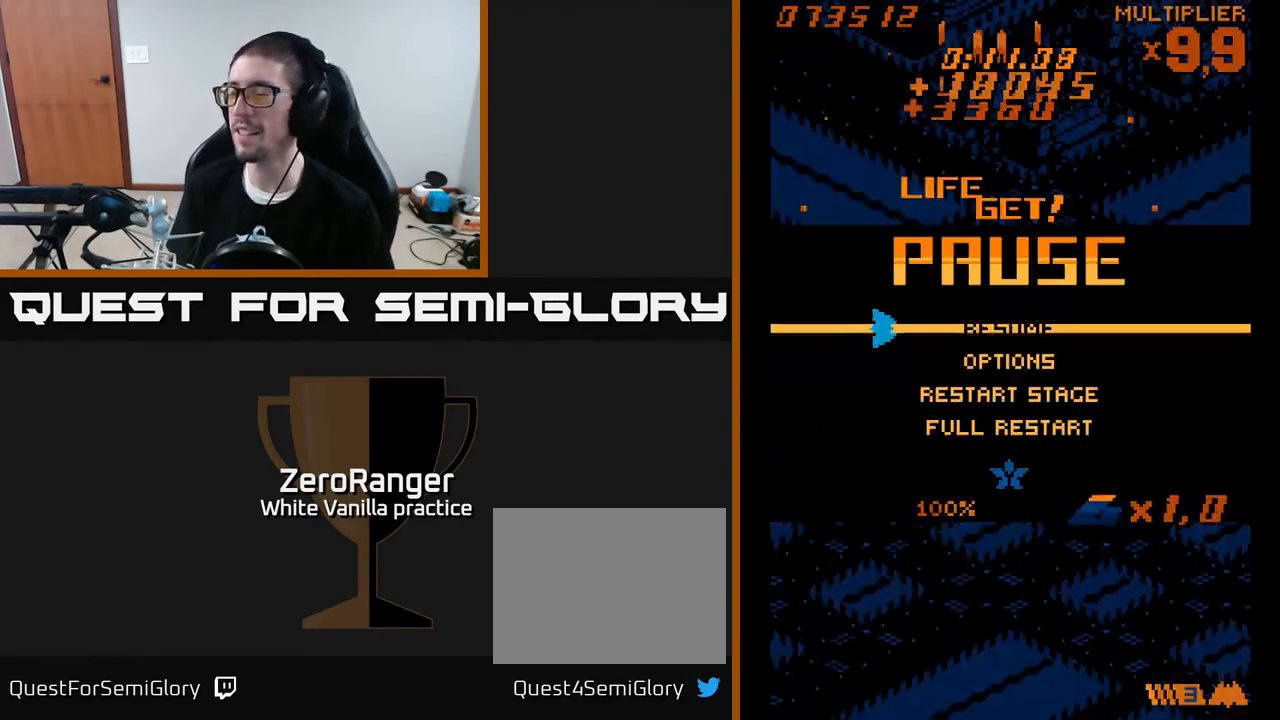
{"buttons": [], "right_stick": "center", "events": [[67, "DPAD_DOWN", "down"], [167, "DPAD_DOWN", "up"], [250, "DPAD_DOWN", "down"], [300, "DPAD_DOWN", "up"], [383, "DPAD_DOWN", "down"], [467, "DPAD_DOWN", "up"]]}
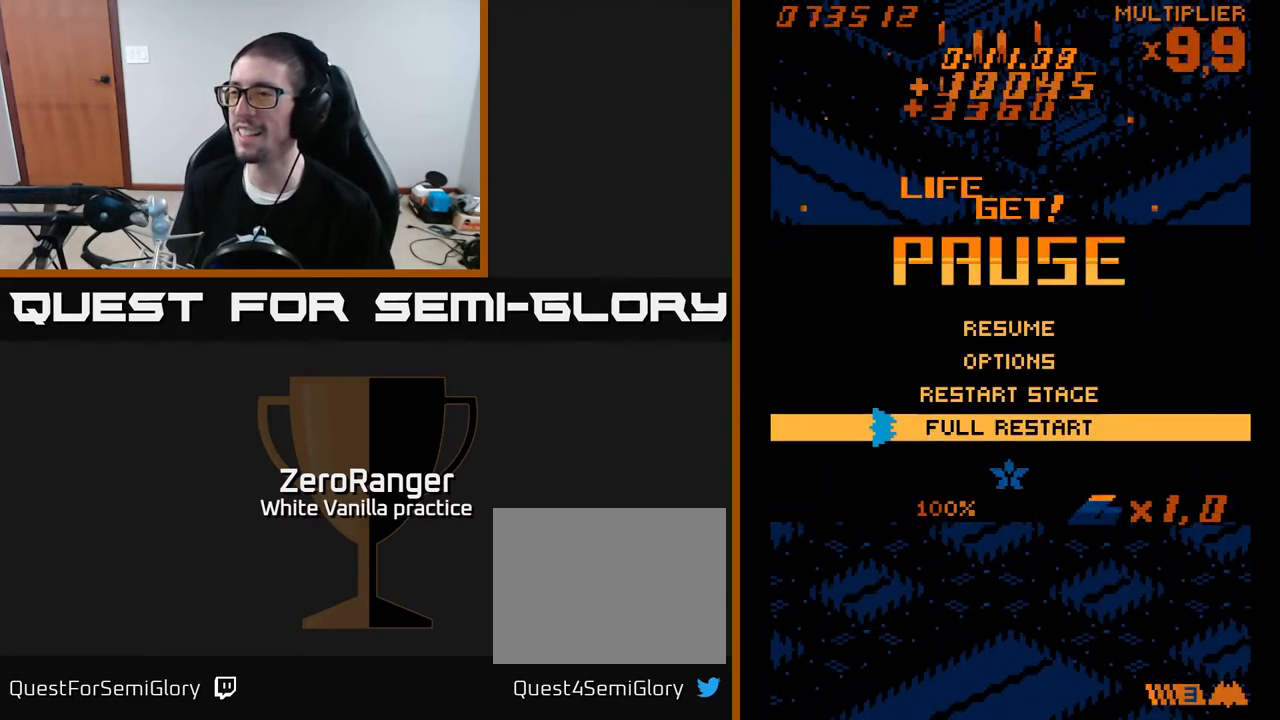
{"buttons": ["A"], "right_stick": "center", "events": [[67, "A", "down"]]}
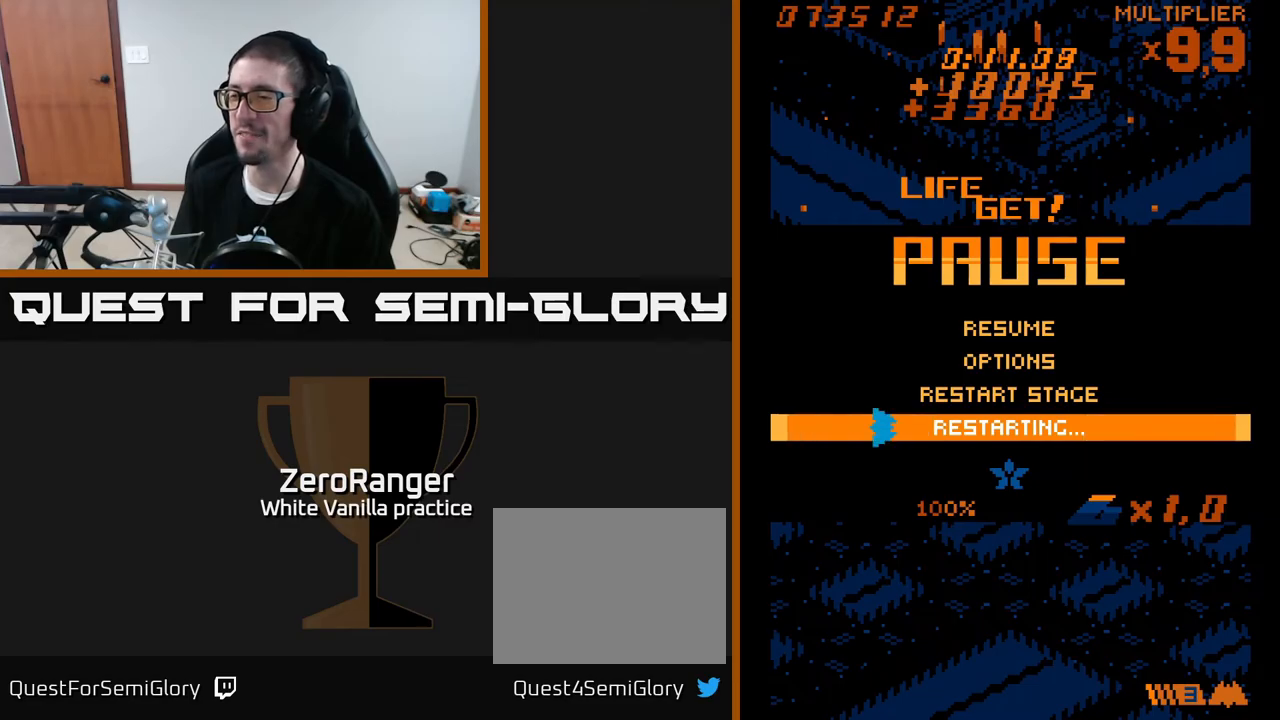
{"buttons": [], "right_stick": "center", "events": [[317, "A", "up"]]}
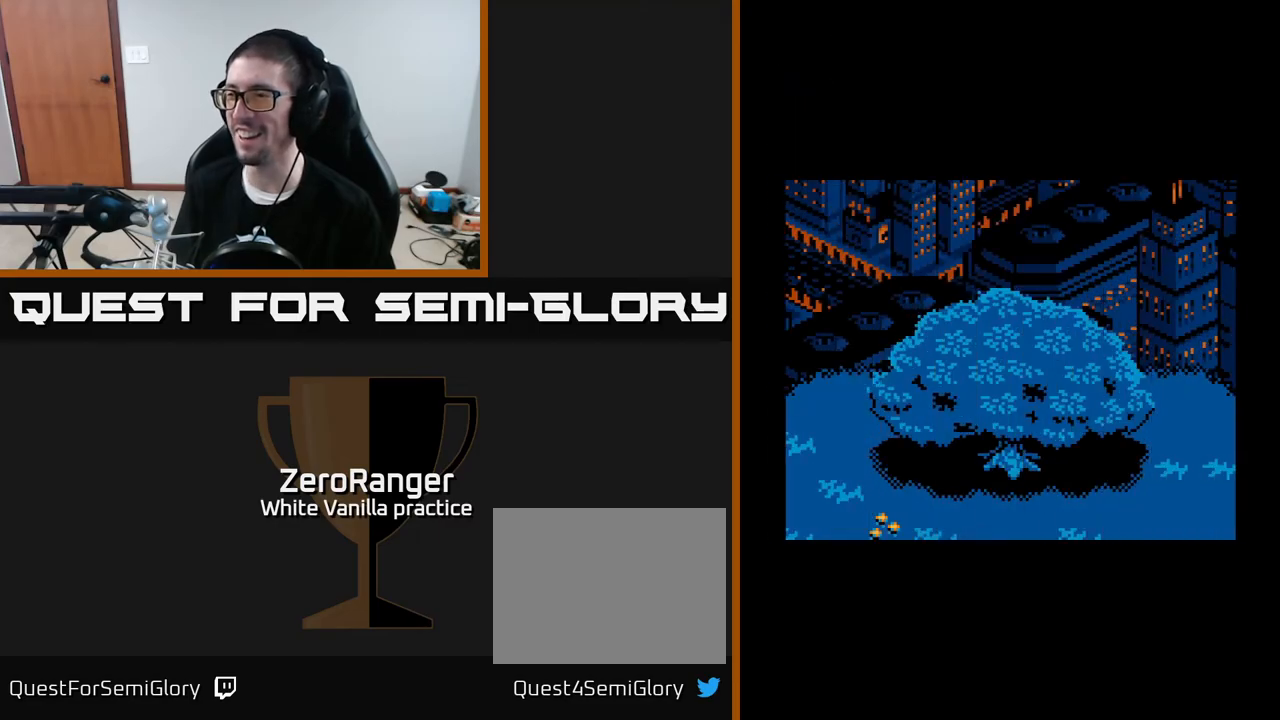
{"buttons": [], "right_stick": "center", "events": []}
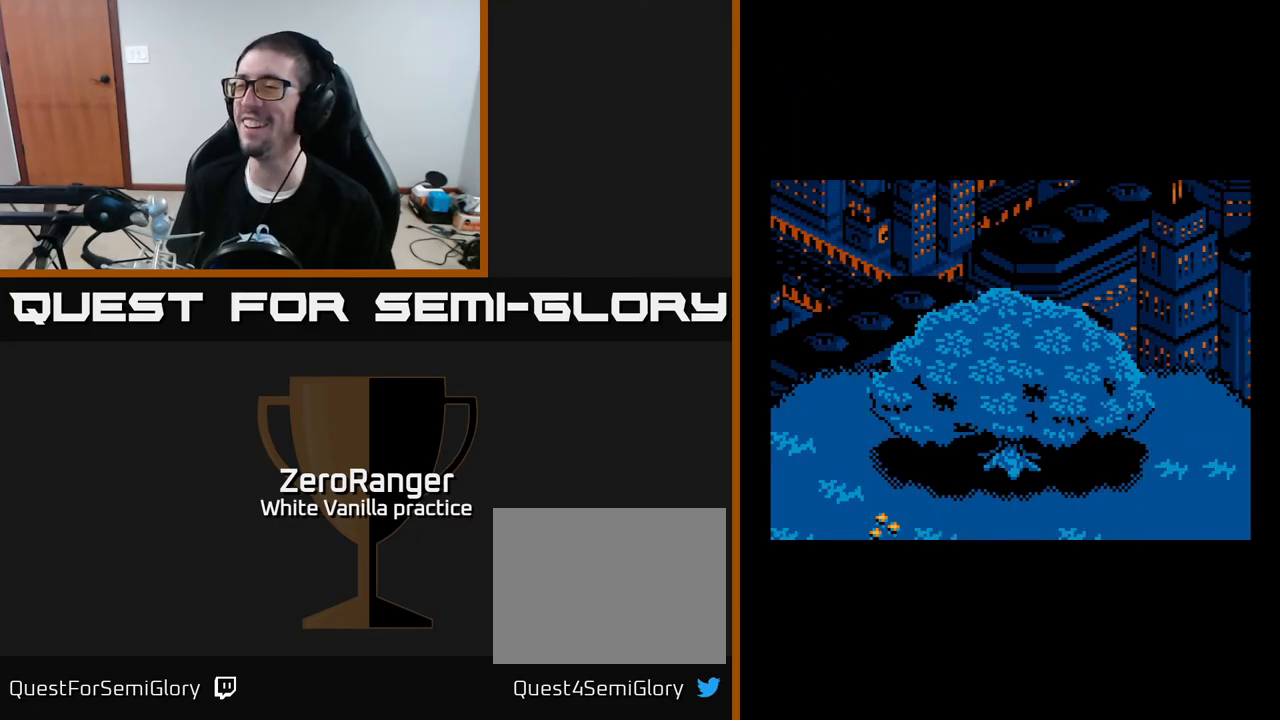
{"buttons": [], "right_stick": "center", "events": []}
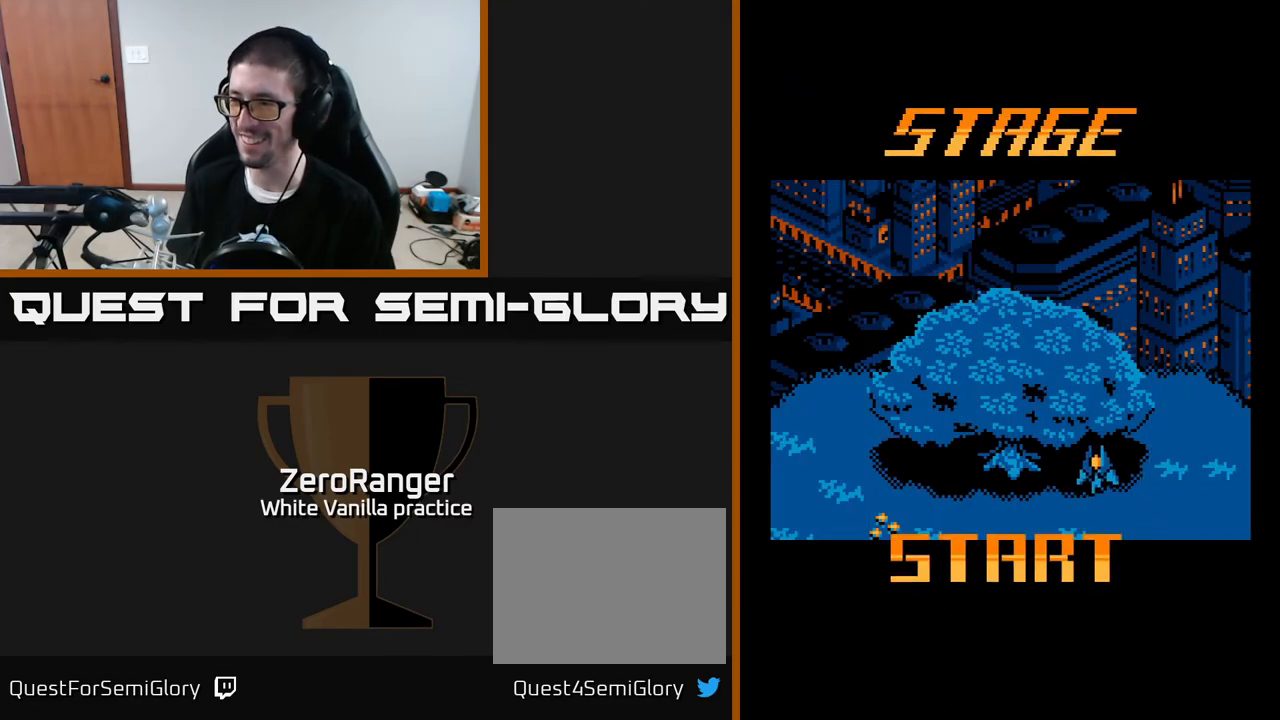
{"buttons": ["A", "DPAD_DOWN", "DPAD_LEFT"], "right_stick": "center", "events": [[100, "DPAD_LEFT", "down"], [150, "DPAD_DOWN", "down"], [183, "A", "down"]]}
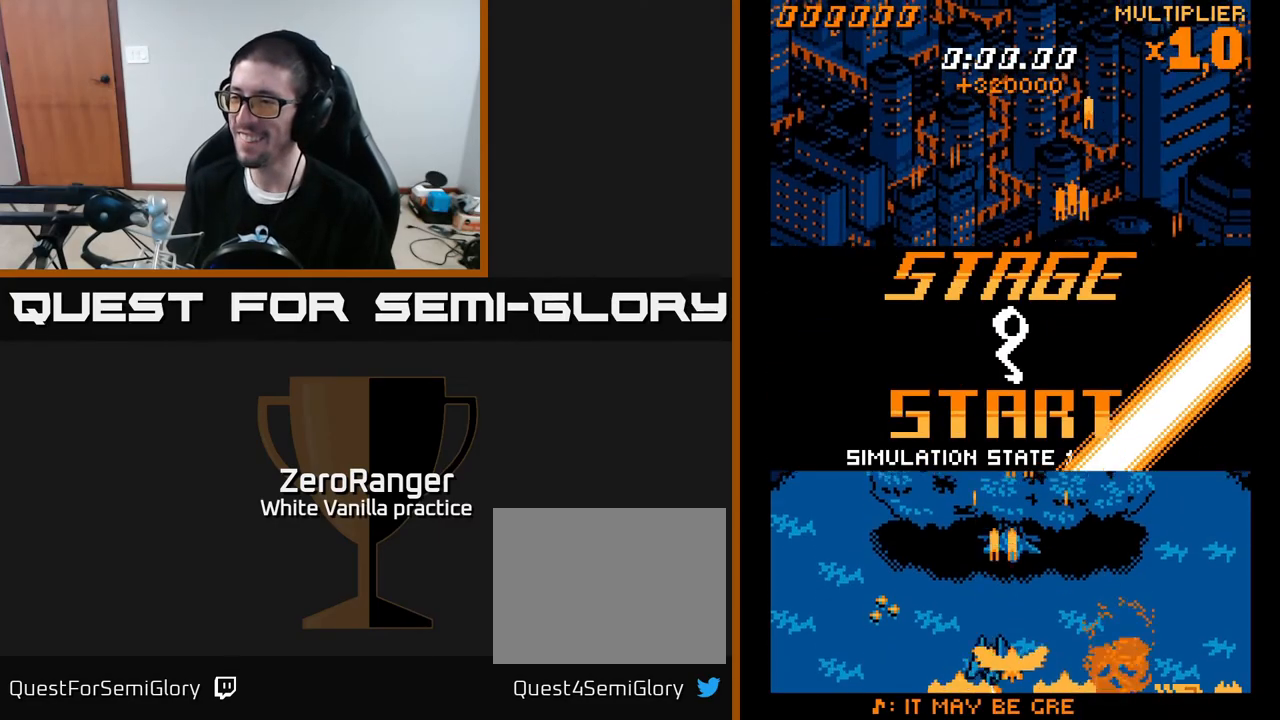
{"buttons": ["A", "DPAD_UP"], "right_stick": "center", "events": [[50, "DPAD_LEFT", "up"], [267, "DPAD_DOWN", "up"], [317, "DPAD_UP", "down"]]}
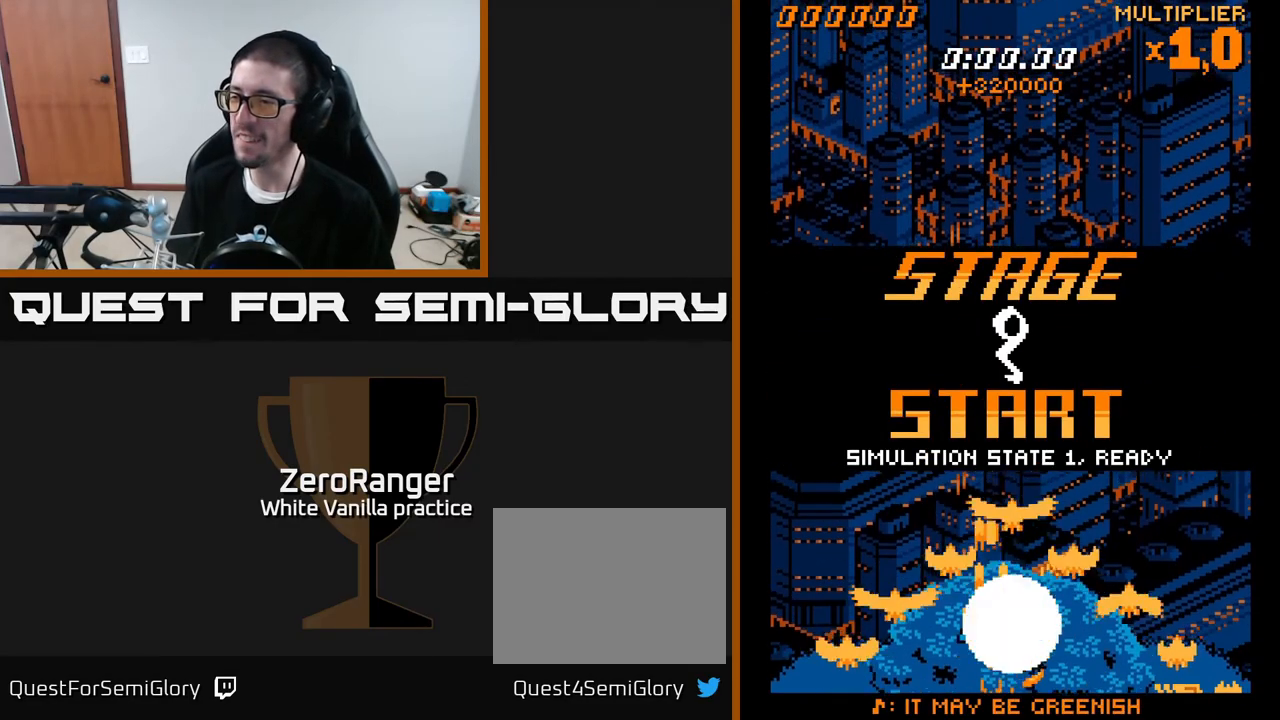
{"buttons": ["A", "DPAD_UP", "DPAD_RIGHT"], "right_stick": "center", "events": [[300, "DPAD_RIGHT", "down"]]}